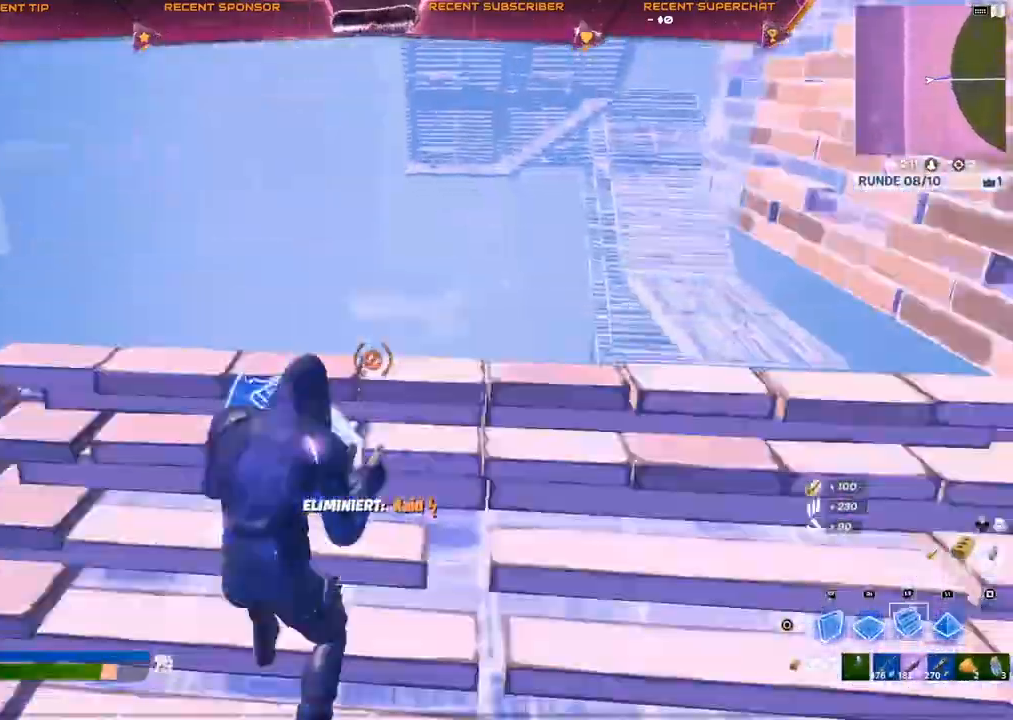
Gameplay with a controller (PlayStation layout); each line is a JSON object with the inputs held at the frame after it. "events" lists button and stick changes between this image and that frame as [ms after this image, input, new state], when the widget could be followed in between.
{"buttons": [], "left_stick": "up", "right_stick": "center"}
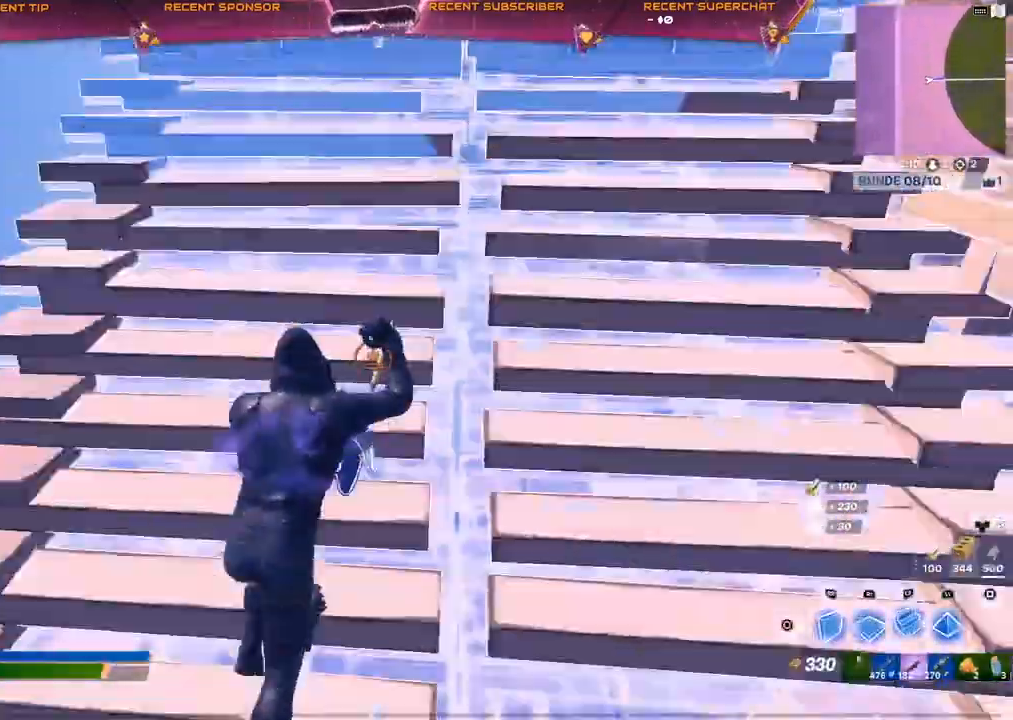
{"buttons": ["L1"], "left_stick": "up", "right_stick": "right"}
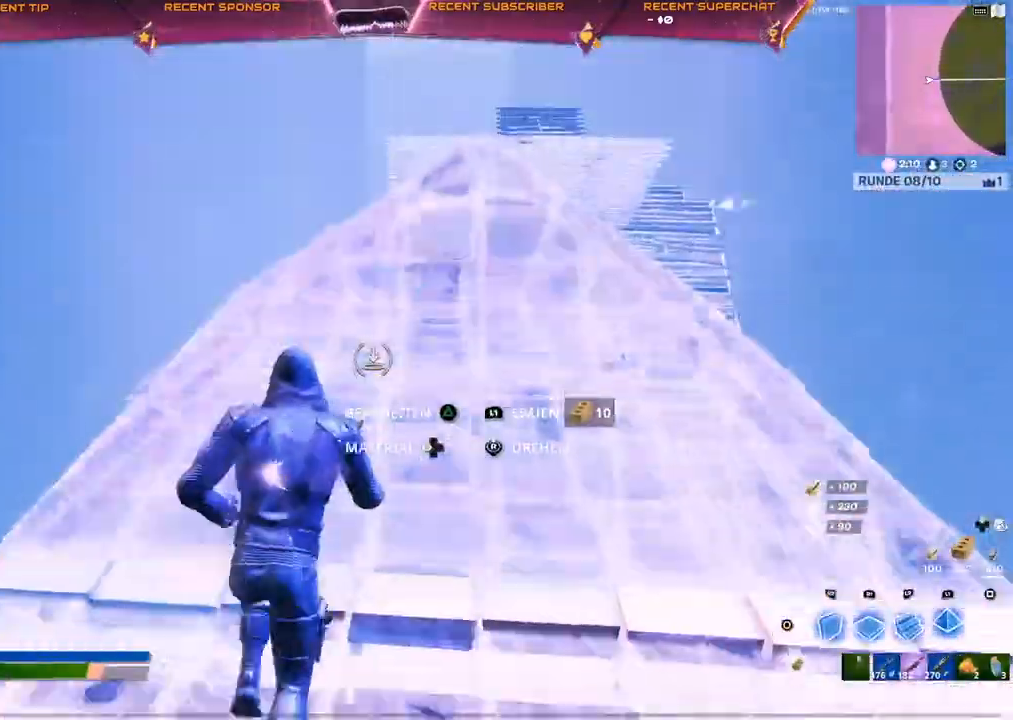
{"buttons": ["R1"], "left_stick": "up", "right_stick": "right", "events": [[50, "L1", "up"], [50, "R1", "down"], [117, "R1", "up"], [133, "L1", "down"], [200, "L1", "up"], [200, "R1", "down"], [267, "R1", "up"], [283, "L1", "down"], [333, "R1", "down"], [367, "L1", "up"], [400, "R1", "up"], [433, "L1", "down"], [483, "R1", "down"], [500, "L1", "up"]]}
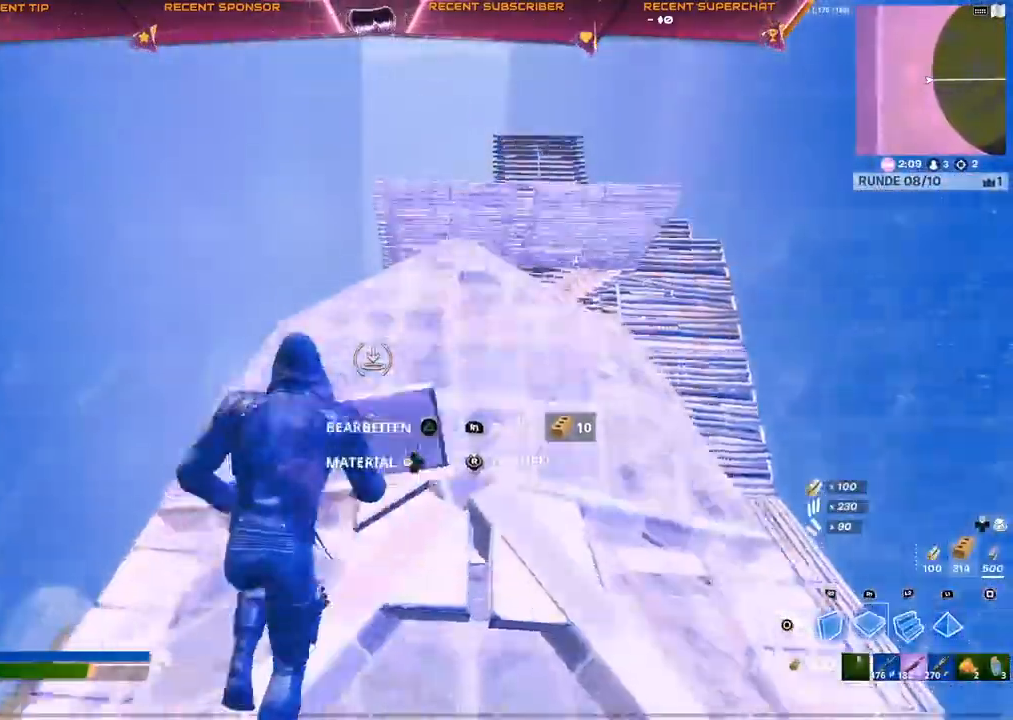
{"buttons": [], "left_stick": "up", "right_stick": "center", "events": [[50, "R1", "up"], [83, "L1", "down"], [117, "R1", "down"], [167, "L1", "up"], [200, "R1", "up"], [217, "L1", "down"], [333, "L1", "up"], [350, "right_stick", "center"]]}
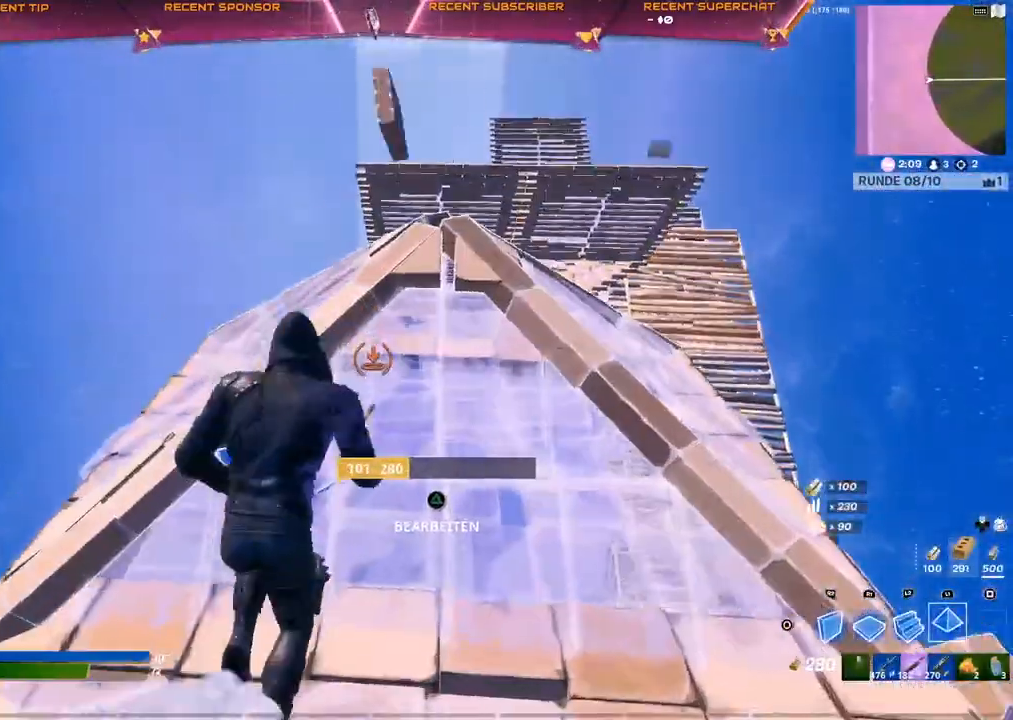
{"buttons": ["R2"], "left_stick": "up", "right_stick": "center", "events": [[433, "R2", "down"]]}
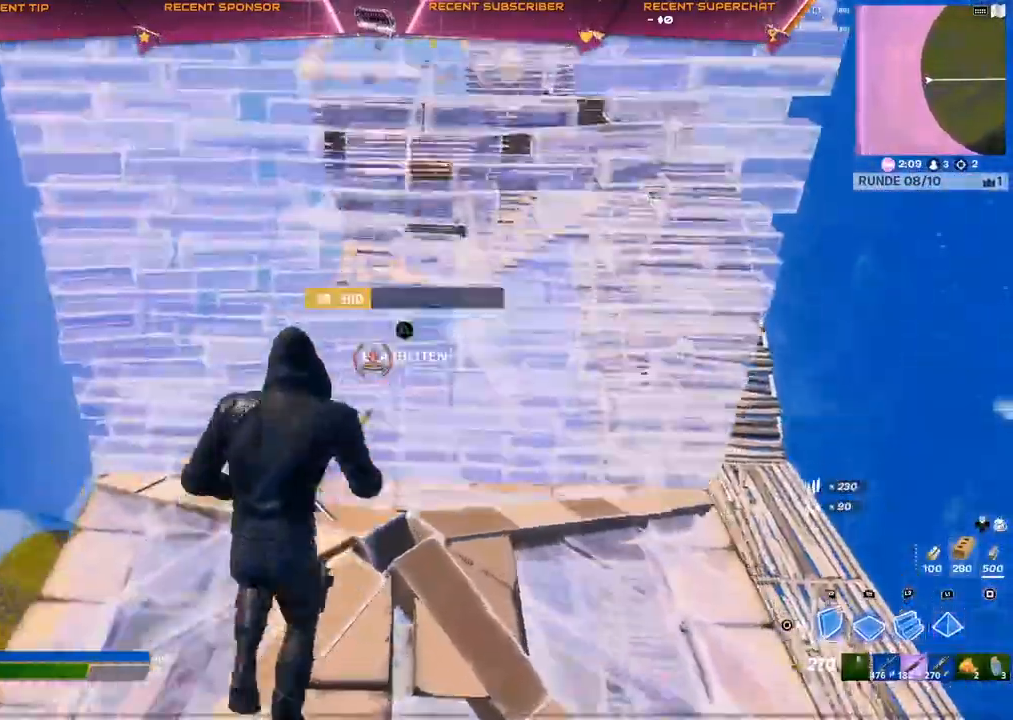
{"buttons": ["L1"], "left_stick": "up", "right_stick": "center", "events": [[33, "CROSS", "down"], [100, "CROSS", "up"], [100, "R2", "up"], [300, "R1", "down"], [350, "right_stick", "up"], [417, "right_stick", "center"], [433, "R1", "up"], [483, "L1", "down"]]}
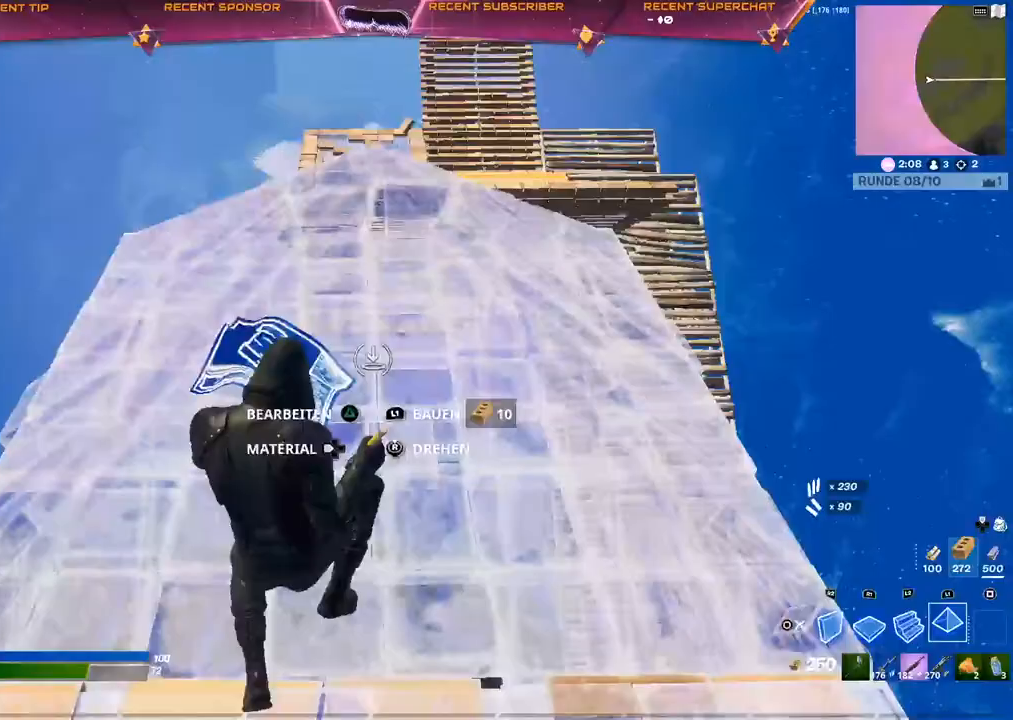
{"buttons": ["R1"], "left_stick": "up", "right_stick": "center", "events": [[17, "R1", "down"], [50, "L1", "up"], [117, "R1", "up"], [150, "L1", "down"], [217, "L1", "up"], [500, "R1", "down"]]}
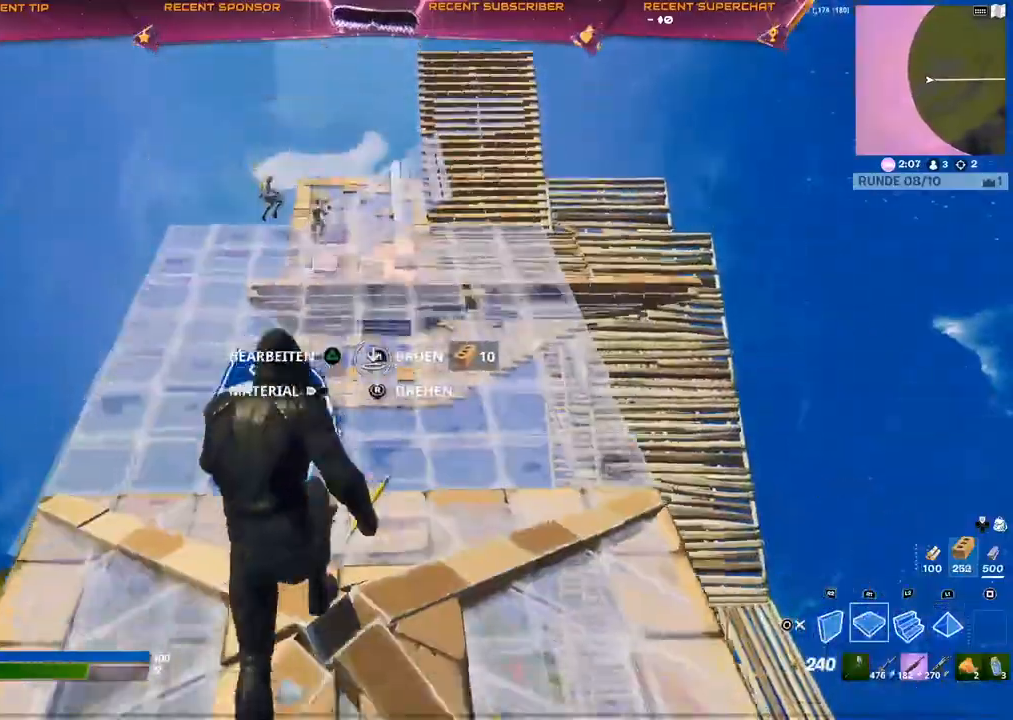
{"buttons": [], "left_stick": "up", "right_stick": "center", "events": [[67, "L1", "down"], [83, "R1", "up"], [133, "L1", "up"], [167, "R1", "down"], [200, "L1", "down"], [300, "L1", "up"], [333, "R1", "up"], [367, "CIRCLE", "down"], [417, "CIRCLE", "up"]]}
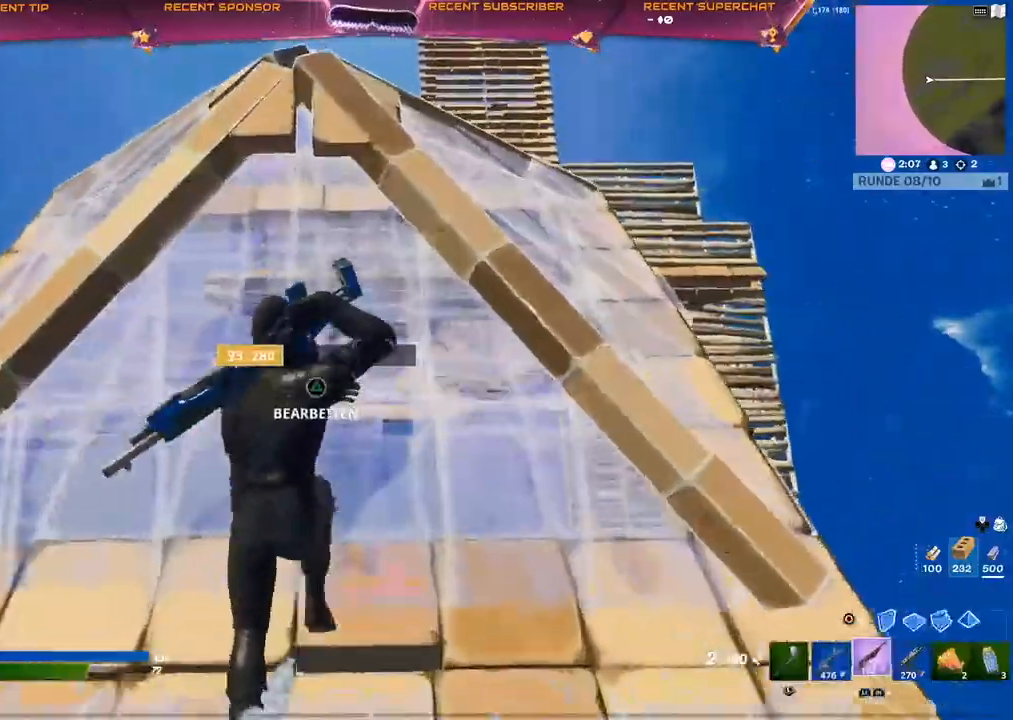
{"buttons": ["L2"], "left_stick": "up-left", "right_stick": "center", "events": [[83, "L1", "down"], [183, "L1", "up"], [350, "L2", "down"], [350, "R3", "down"], [350, "left_stick", "up-left"], [433, "R3", "up"]]}
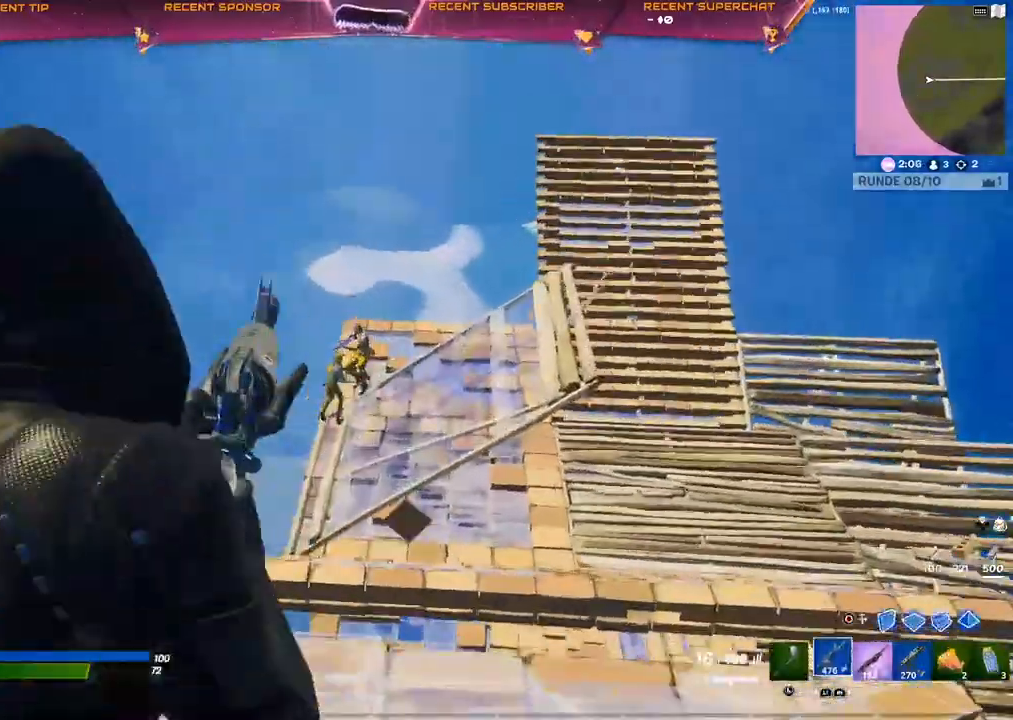
{"buttons": ["L2", "R2"], "left_stick": "center", "right_stick": "up-right", "events": [[33, "left_stick", "center"], [217, "right_stick", "right"], [250, "R2", "down"], [317, "right_stick", "up-right"]]}
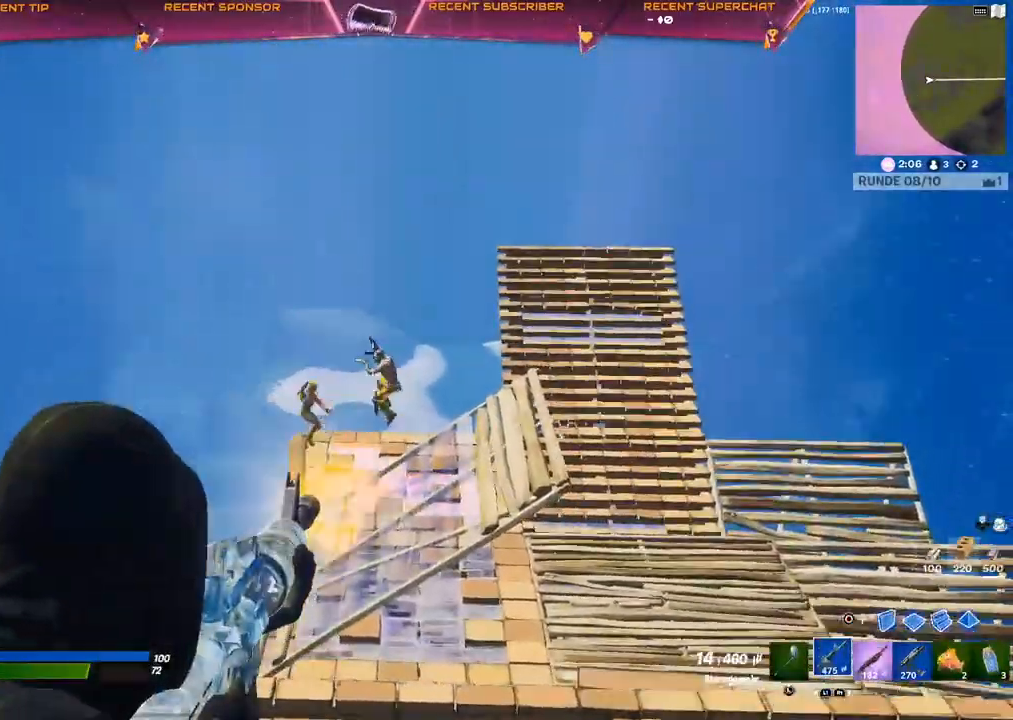
{"buttons": ["L2", "R2"], "left_stick": "up", "right_stick": "right", "events": [[117, "right_stick", "down-right"], [217, "right_stick", "down-left"], [383, "right_stick", "right"], [500, "left_stick", "up"]]}
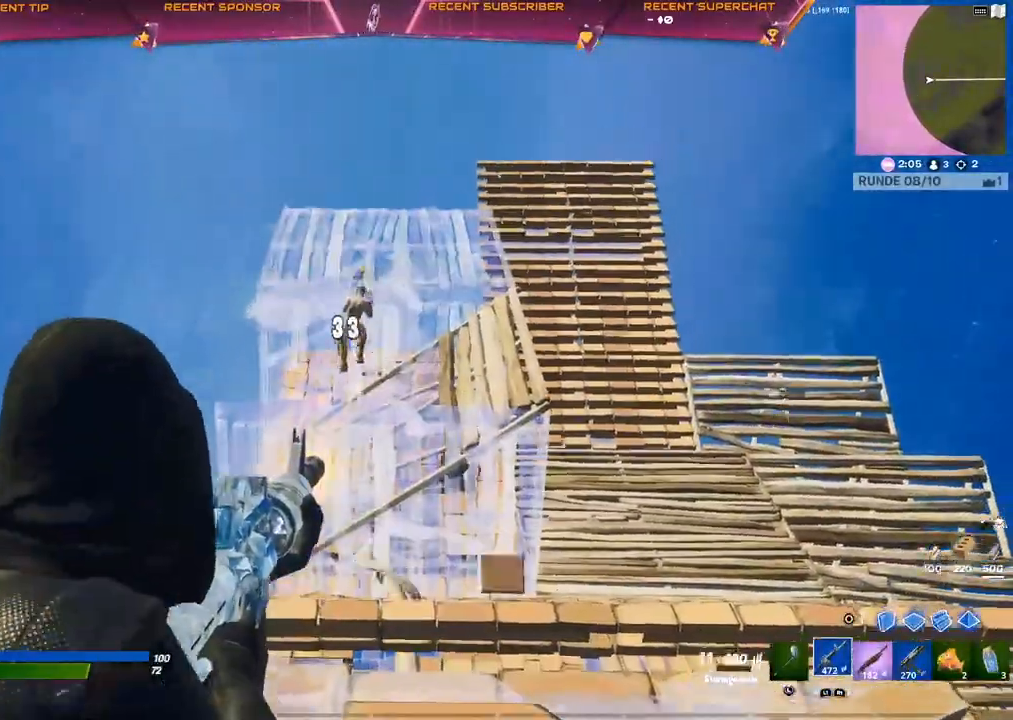
{"buttons": ["L2", "R2"], "left_stick": "up", "right_stick": "center", "events": [[183, "right_stick", "up-left"], [333, "R3", "down"], [367, "right_stick", "down-left"], [417, "R3", "up"], [450, "right_stick", "center"]]}
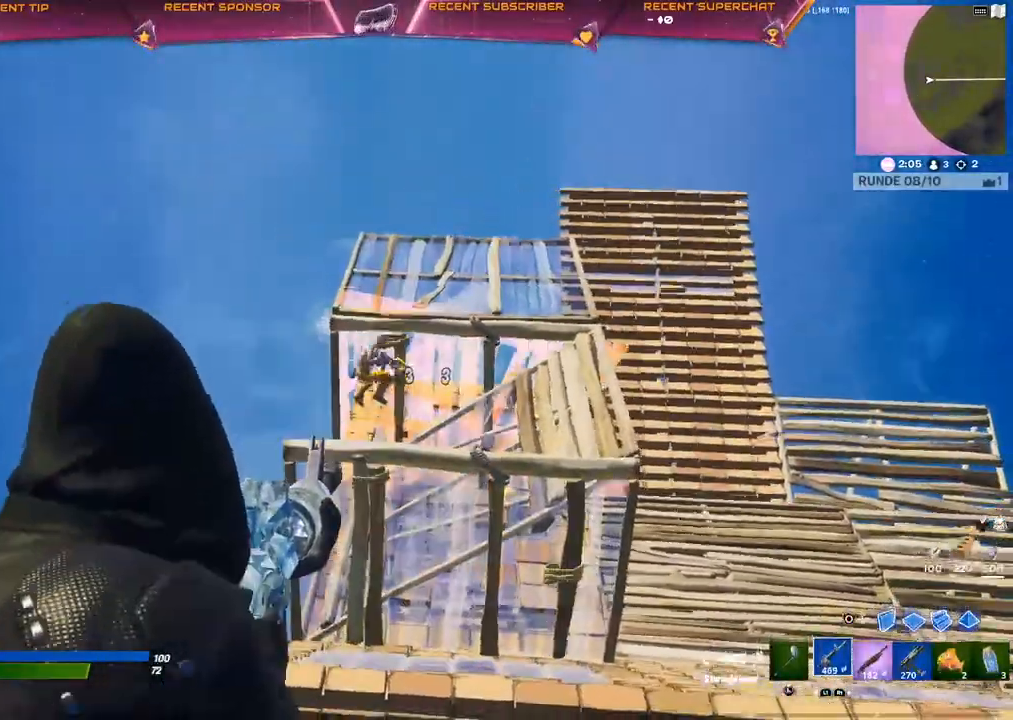
{"buttons": ["R1"], "left_stick": "up", "right_stick": "center", "events": [[133, "right_stick", "down"], [300, "right_stick", "left"], [317, "R2", "up"], [350, "right_stick", "center"], [383, "L2", "up"], [433, "R1", "down"]]}
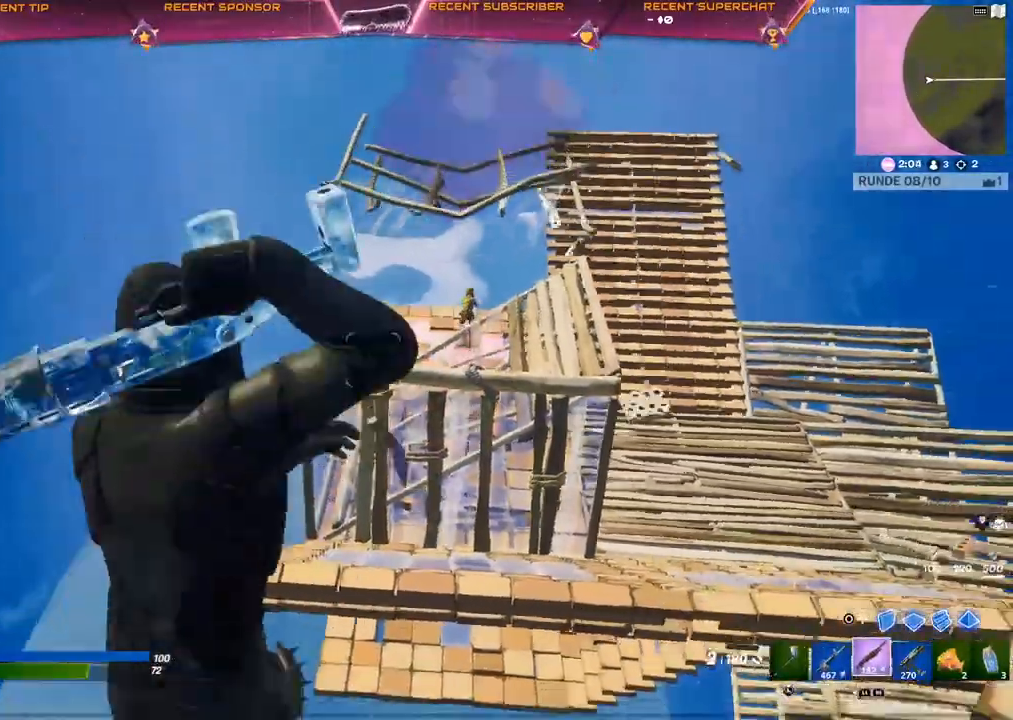
{"buttons": [], "left_stick": "up", "right_stick": "center", "events": [[33, "R1", "up"], [67, "CIRCLE", "down"], [133, "CIRCLE", "up"]]}
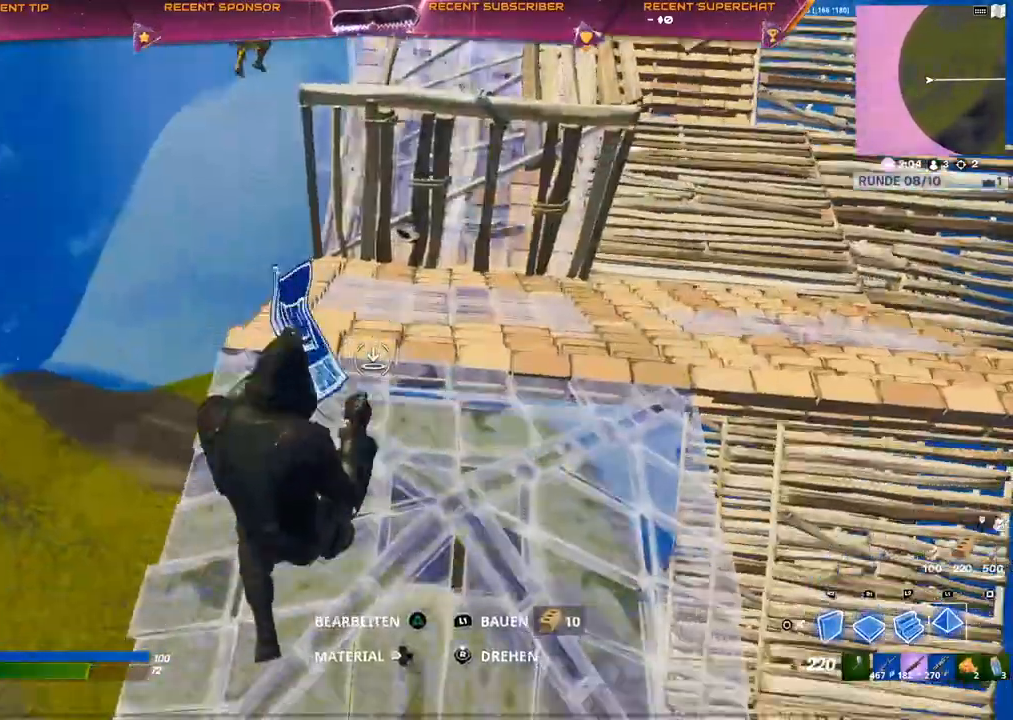
{"buttons": ["L1"], "left_stick": "up", "right_stick": "center", "events": [[17, "R1", "down"], [50, "right_stick", "down"], [117, "right_stick", "up-right"], [233, "right_stick", "center"], [350, "R1", "up"], [400, "CIRCLE", "down"], [467, "CIRCLE", "up"], [500, "L1", "down"]]}
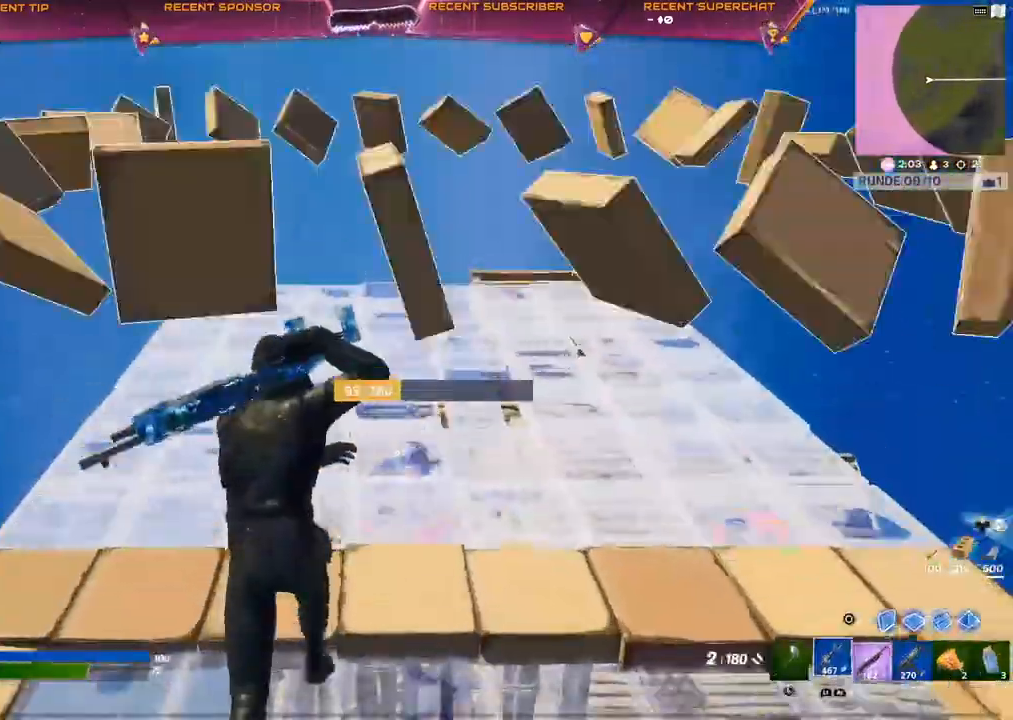
{"buttons": ["R2"], "left_stick": "center", "right_stick": "center", "events": [[83, "L1", "up"], [133, "L1", "down"], [200, "L1", "up"], [400, "L1", "down"], [417, "left_stick", "center"], [450, "L1", "up"], [500, "R2", "down"]]}
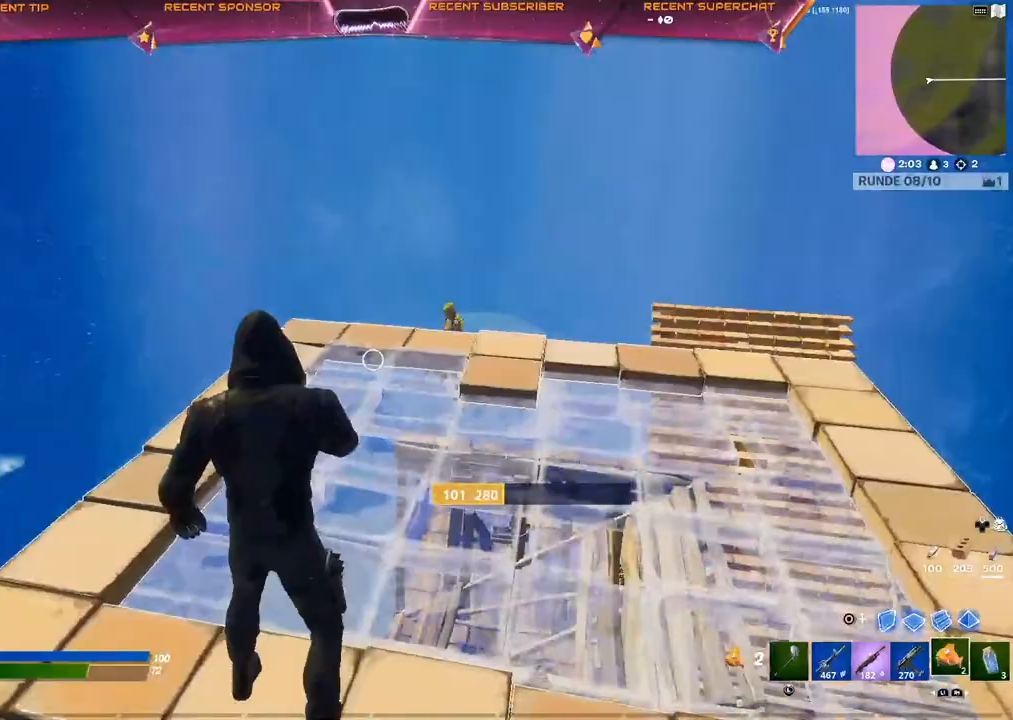
{"buttons": ["R2", "R3"], "left_stick": "center", "right_stick": "center", "events": [[33, "R3", "down"], [100, "R3", "up"], [167, "R3", "down"], [217, "R3", "up"], [267, "R3", "down"]]}
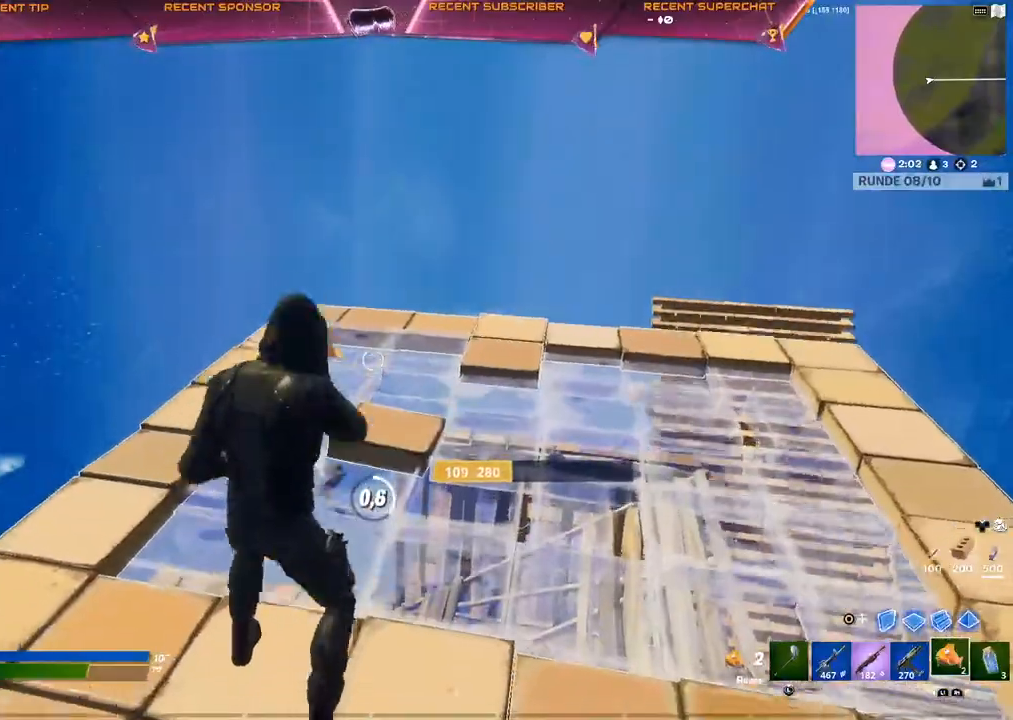
{"buttons": [], "left_stick": "center", "right_stick": "center", "events": [[50, "R3", "up"], [133, "R2", "up"]]}
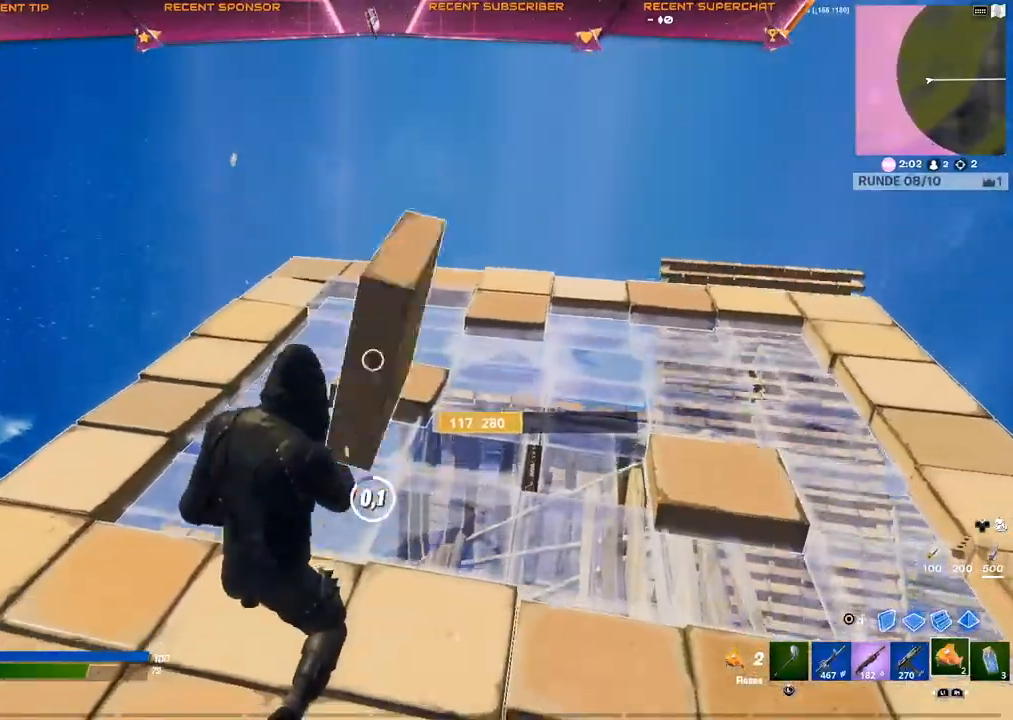
{"buttons": ["R3"], "left_stick": "up-right", "right_stick": "center", "events": [[67, "left_stick", "up-right"], [183, "R1", "down"], [250, "R1", "up"], [300, "R1", "down"], [383, "R1", "up"], [450, "R3", "down"]]}
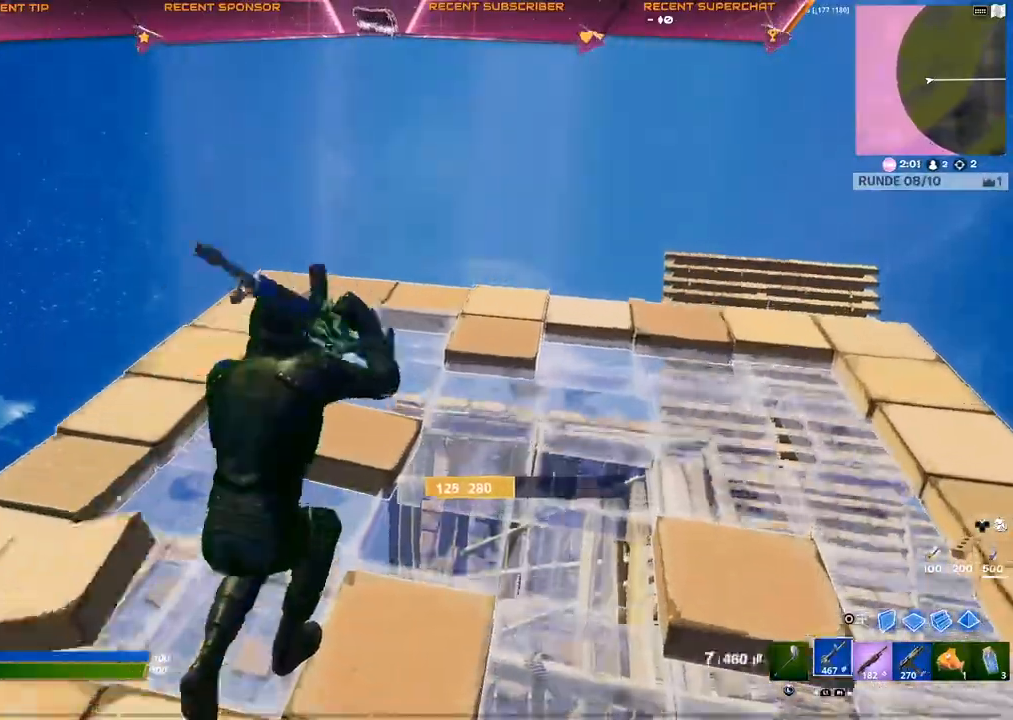
{"buttons": ["R1"], "left_stick": "up-right", "right_stick": "center", "events": [[33, "R3", "up"], [33, "right_stick", "up-left"], [133, "right_stick", "center"], [400, "R1", "down"]]}
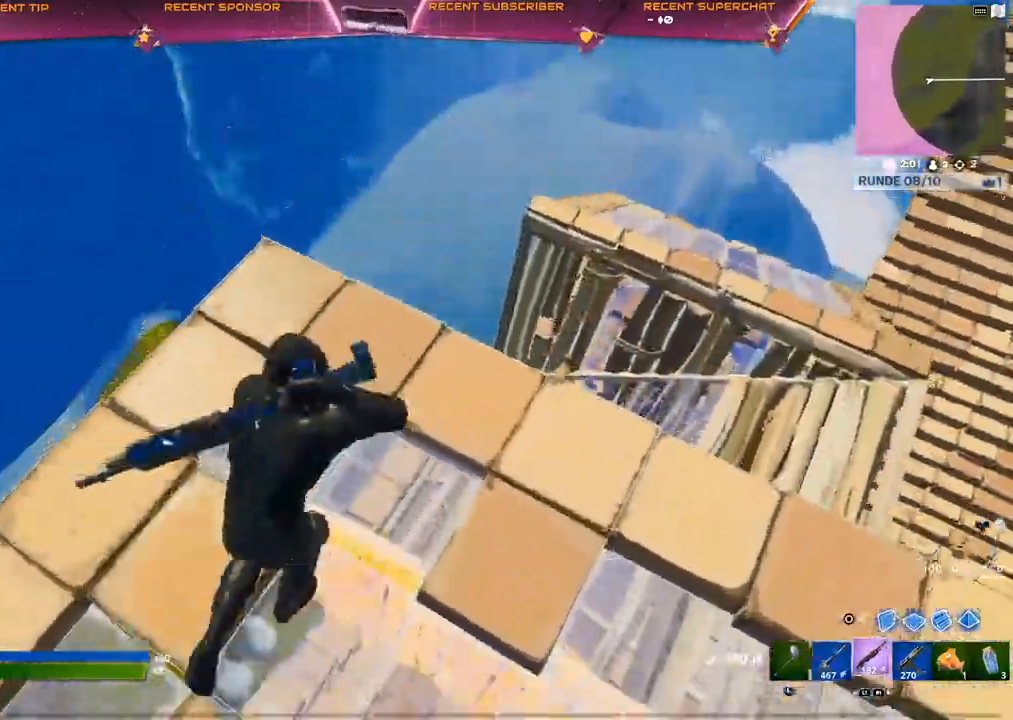
{"buttons": [], "left_stick": "up-right", "right_stick": "center", "events": [[17, "R1", "up"], [83, "right_stick", "left"], [167, "right_stick", "center"]]}
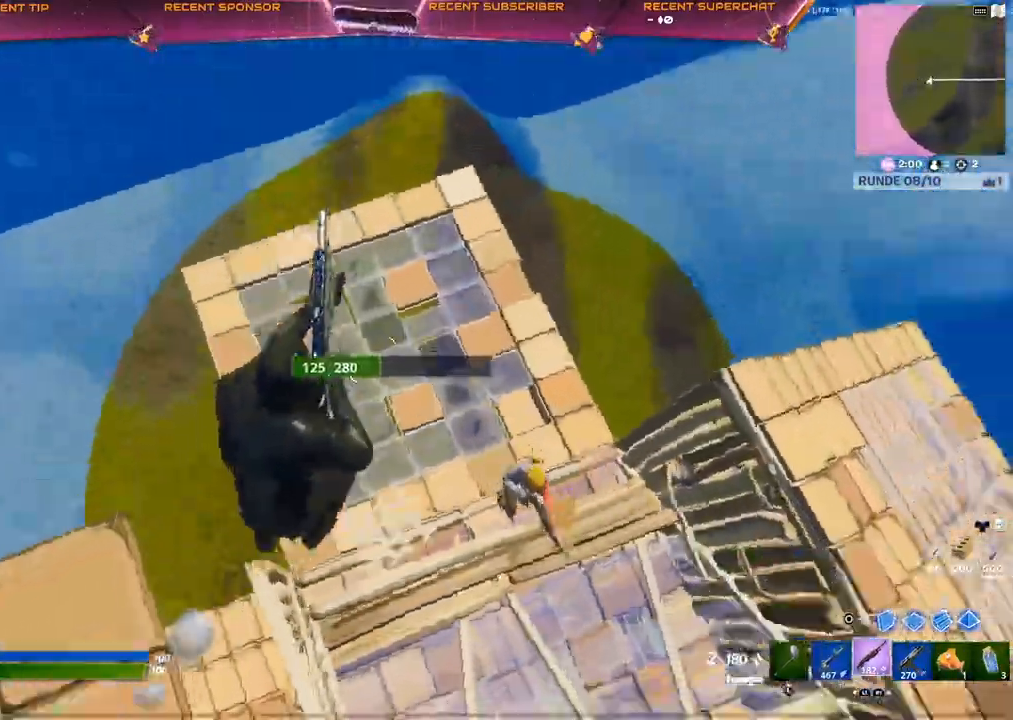
{"buttons": ["R2"], "left_stick": "up-right", "right_stick": "up", "events": [[83, "right_stick", "right"], [200, "right_stick", "up-right"], [450, "R2", "down"], [467, "right_stick", "up"]]}
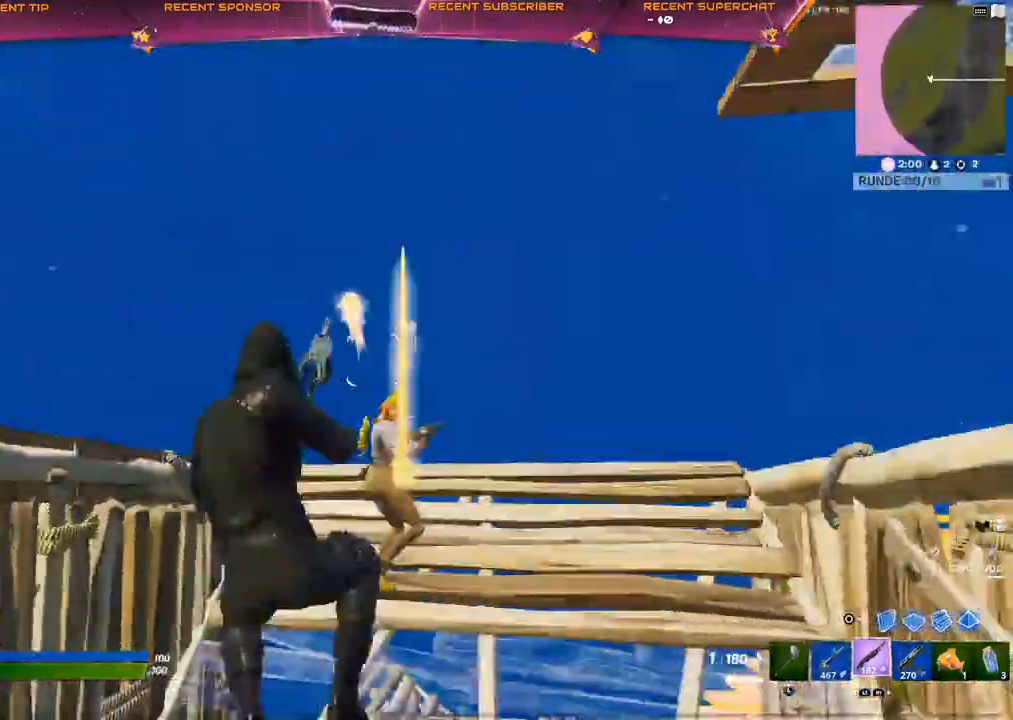
{"buttons": ["TRIANGLE"], "left_stick": "up", "right_stick": "center", "events": [[67, "R2", "up"], [133, "CIRCLE", "down"], [217, "L1", "down"], [217, "R1", "down"], [250, "CIRCLE", "up"], [250, "right_stick", "center"], [300, "CIRCLE", "down"], [300, "L1", "up"], [317, "R1", "up"], [333, "CIRCLE", "up"], [400, "left_stick", "up"], [483, "TRIANGLE", "down"]]}
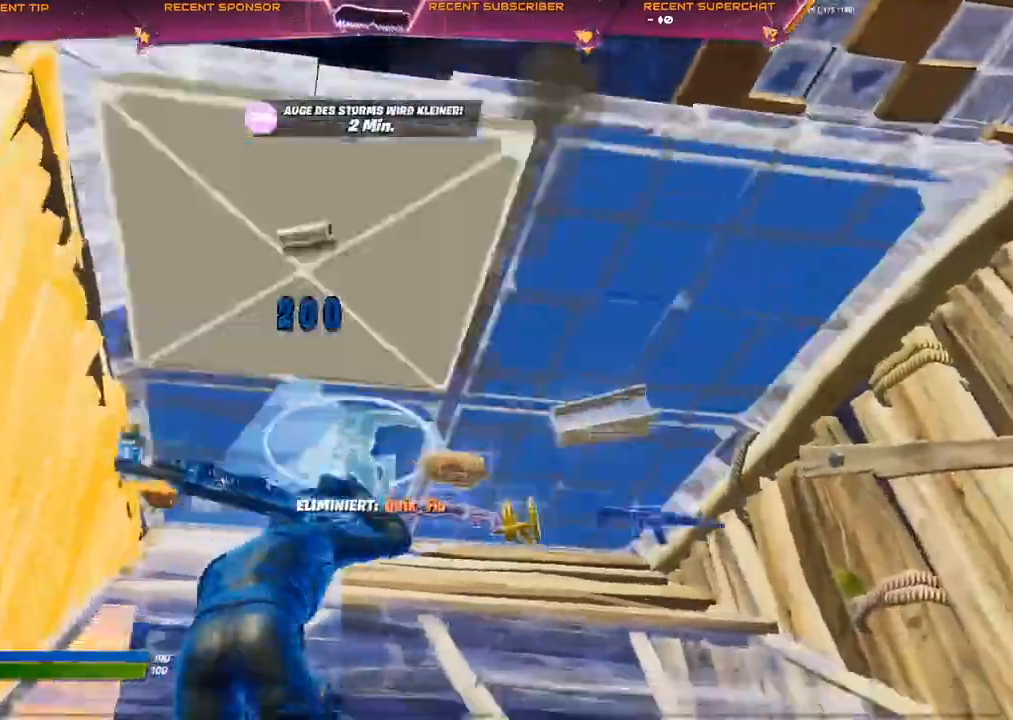
{"buttons": [], "left_stick": "up", "right_stick": "center", "events": [[17, "R2", "down"], [67, "R2", "up"], [150, "TRIANGLE", "up"], [233, "right_stick", "up"], [250, "TRIANGLE", "down"], [267, "R2", "down"], [317, "right_stick", "down"], [367, "R2", "up"], [367, "right_stick", "center"], [400, "TRIANGLE", "up"]]}
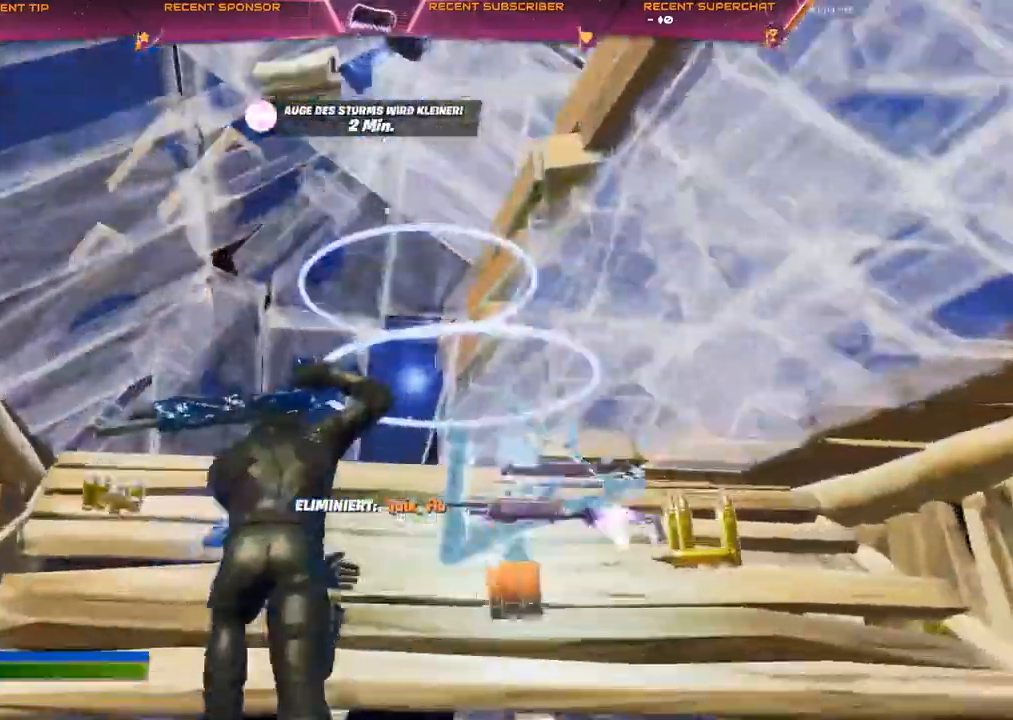
{"buttons": [], "left_stick": "up-left", "right_stick": "up-left", "events": [[50, "left_stick", "up-left"], [67, "CIRCLE", "down"], [117, "L2", "down"], [150, "CIRCLE", "up"], [183, "CIRCLE", "down"], [233, "CIRCLE", "up"], [250, "L2", "up"], [317, "TRIANGLE", "down"], [333, "right_stick", "down"], [367, "R2", "down"], [417, "right_stick", "right"], [467, "TRIANGLE", "up"], [483, "right_stick", "up-left"], [500, "R2", "up"]]}
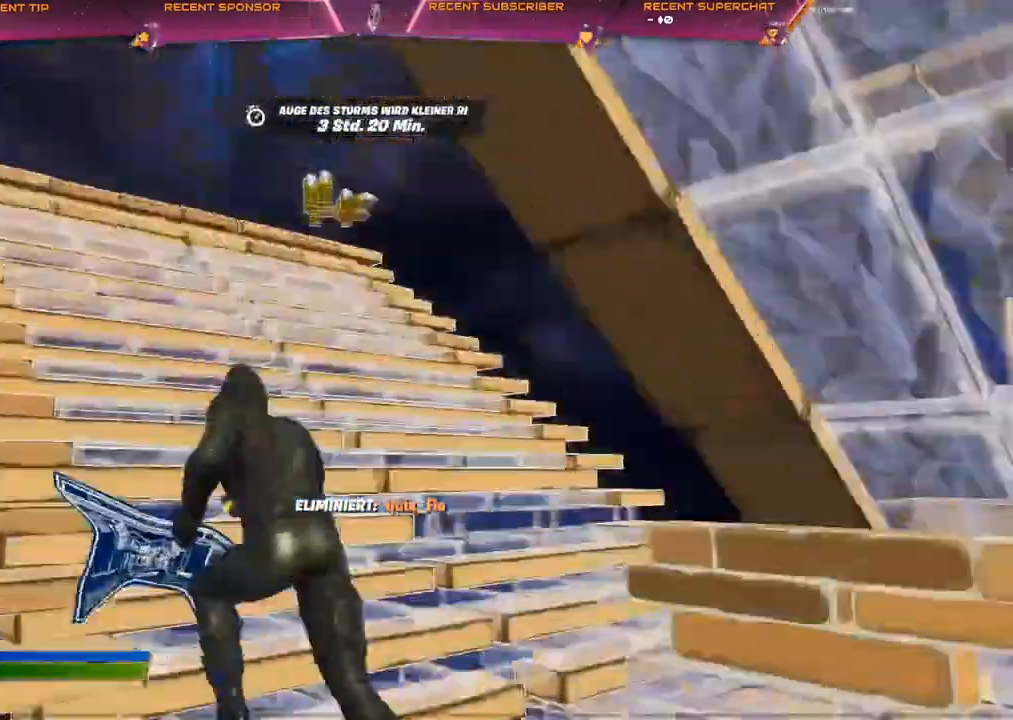
{"buttons": ["TRIANGLE", "R2"], "left_stick": "up-right", "right_stick": "down-right", "events": [[67, "right_stick", "down"], [100, "CIRCLE", "down"], [150, "R1", "down"], [167, "CIRCLE", "up"], [183, "right_stick", "center"], [233, "R1", "up"], [250, "CIRCLE", "down"], [283, "CIRCLE", "up"], [283, "left_stick", "up"], [417, "right_stick", "up-right"], [483, "TRIANGLE", "down"], [483, "left_stick", "up-right"], [500, "R2", "down"], [500, "right_stick", "down-right"]]}
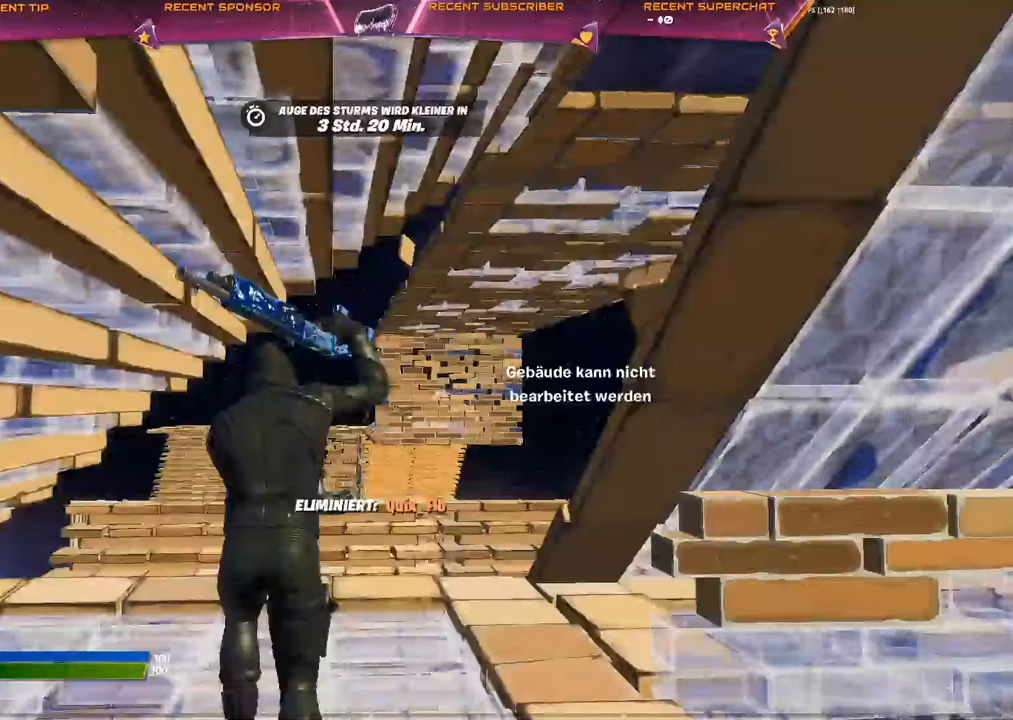
{"buttons": [], "left_stick": "center", "right_stick": "center", "events": [[83, "R2", "up"], [83, "right_stick", "left"], [117, "TRIANGLE", "up"], [167, "right_stick", "center"], [200, "left_stick", "center"], [417, "SQUARE", "down"], [467, "SQUARE", "up"]]}
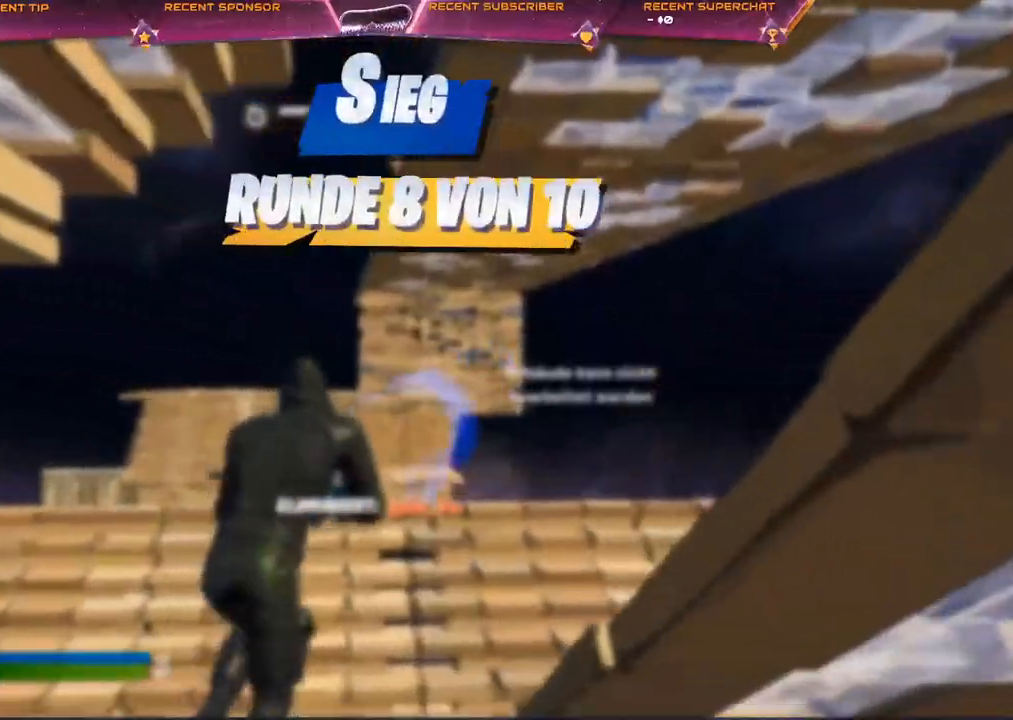
{"buttons": [], "left_stick": "center", "right_stick": "center", "events": [[17, "SQUARE", "down"], [67, "SQUARE", "up"], [117, "SQUARE", "down"], [183, "SQUARE", "up"]]}